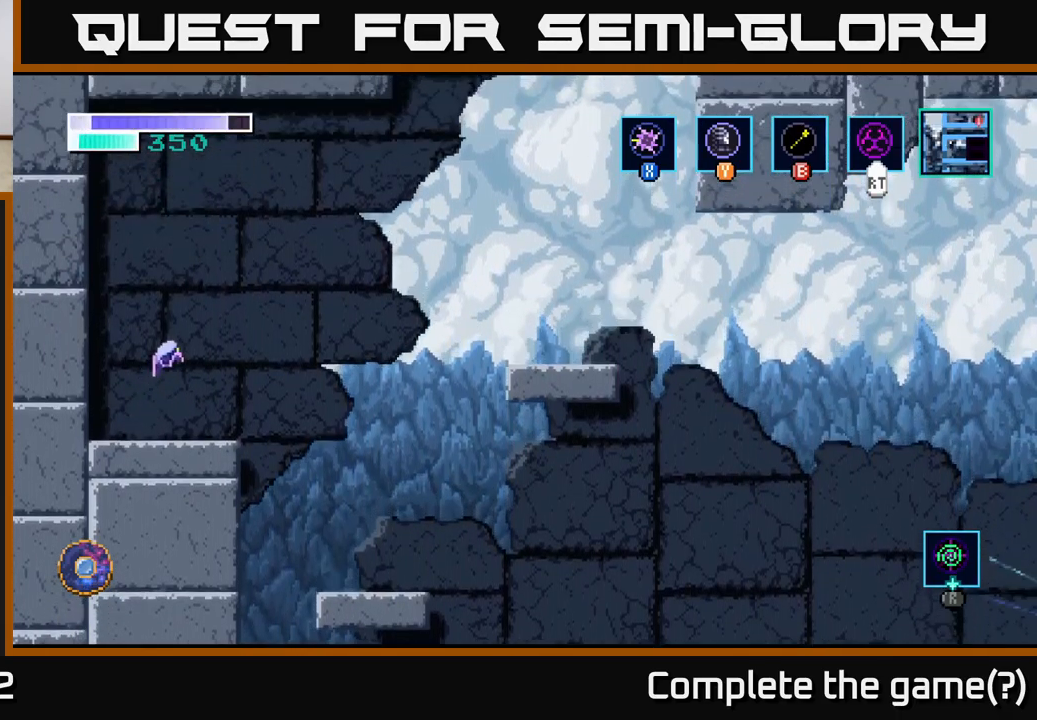
Gameplay with a controller (Xbox layout); each line is a JSON object with the inputs held at the frame after it. "events" lists button and stick changes between this image and that frame as [ms after this image, input, new state], when the widget could be followed in between.
{"buttons": ["A"], "left_stick": "right", "right_stick": "center", "events": [[167, "A", "up"], [234, "A", "down"]]}
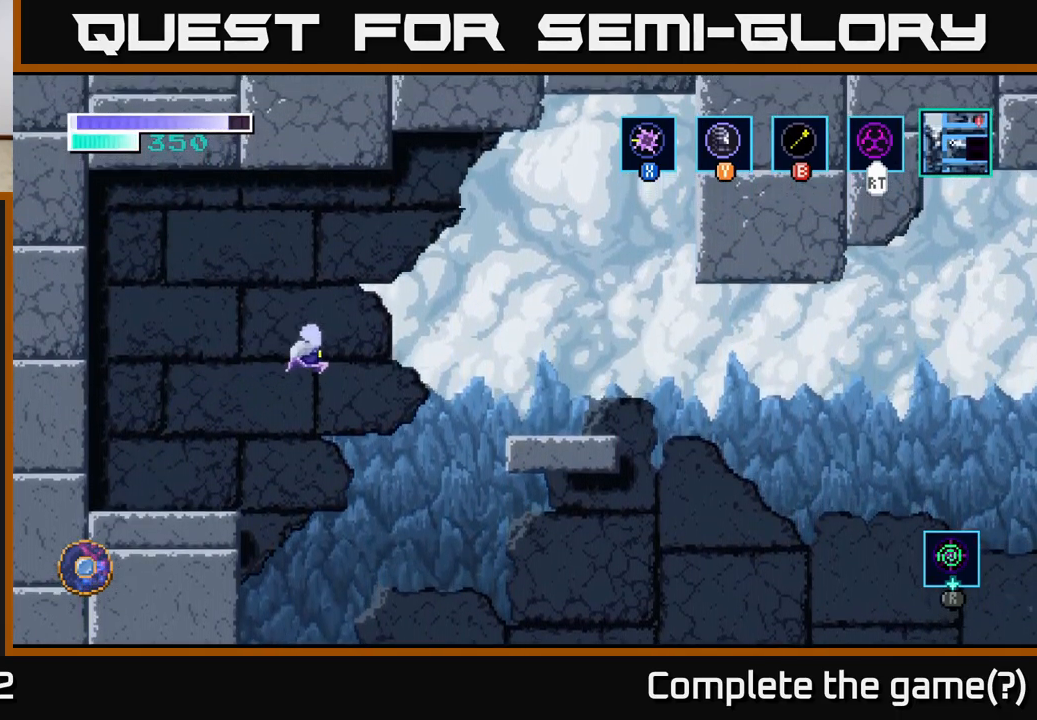
{"buttons": [], "left_stick": "right", "right_stick": "center", "events": [[350, "A", "up"]]}
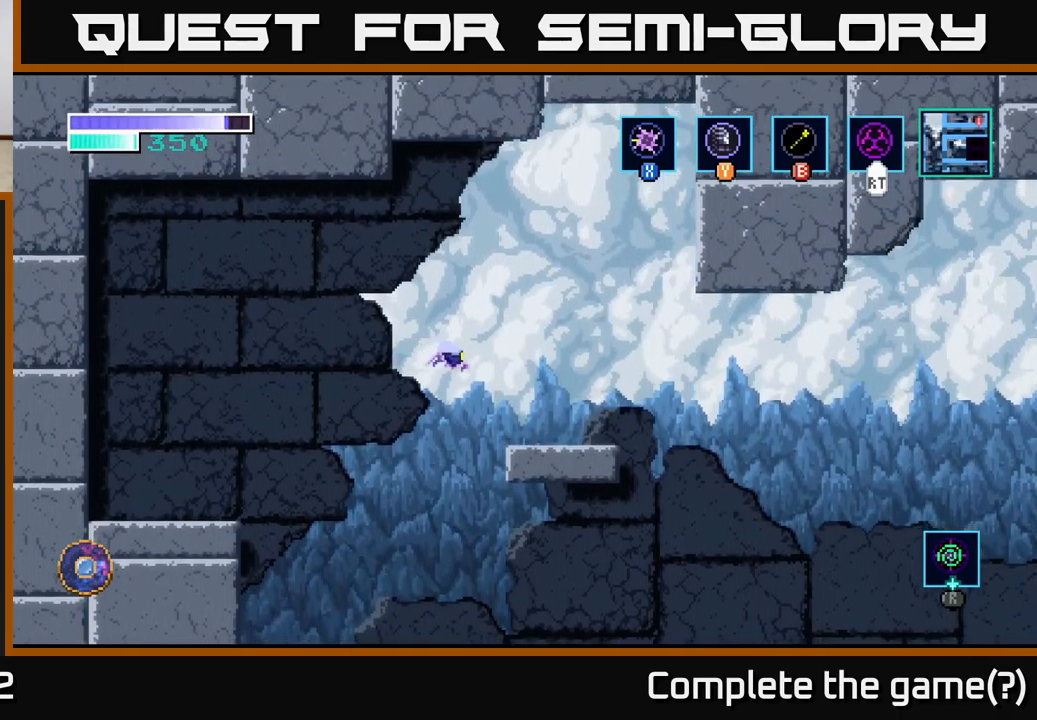
{"buttons": ["A"], "left_stick": "right", "right_stick": "center", "events": [[467, "A", "down"]]}
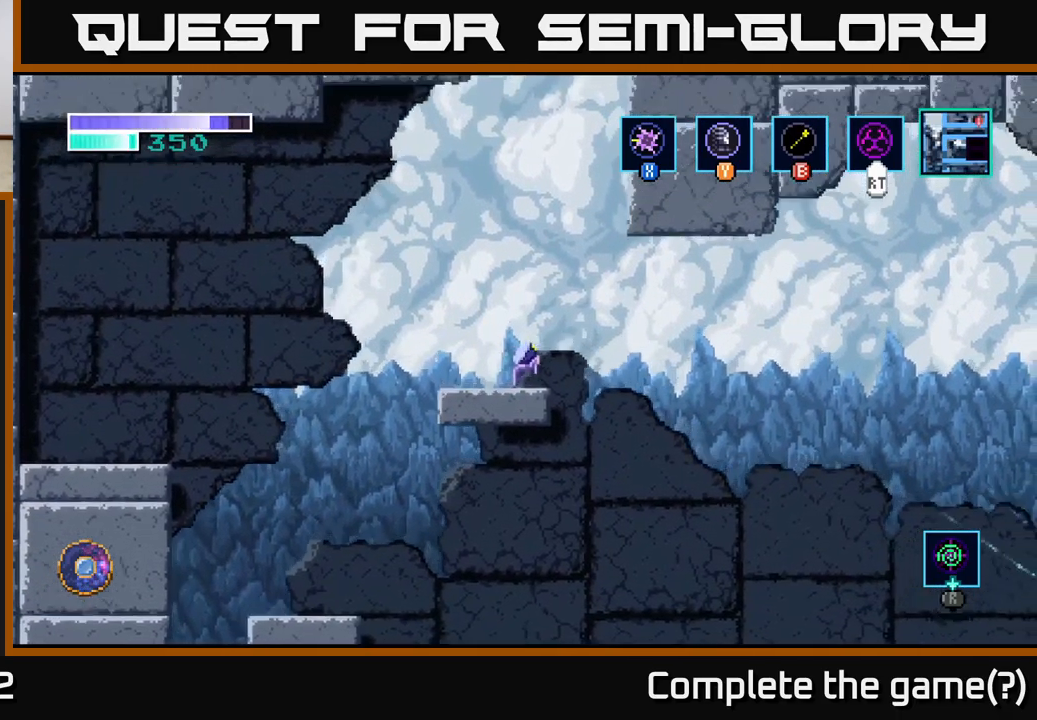
{"buttons": [], "left_stick": "right", "right_stick": "center", "events": [[267, "A", "up"]]}
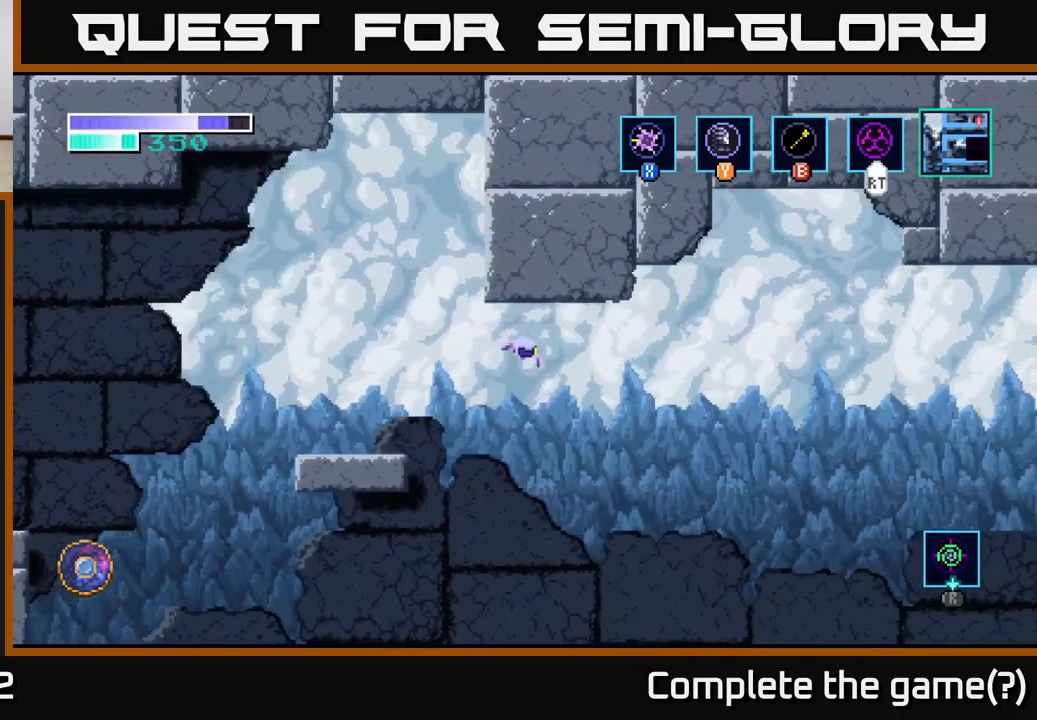
{"buttons": ["A"], "left_stick": "right", "right_stick": "center", "events": [[150, "A", "down"]]}
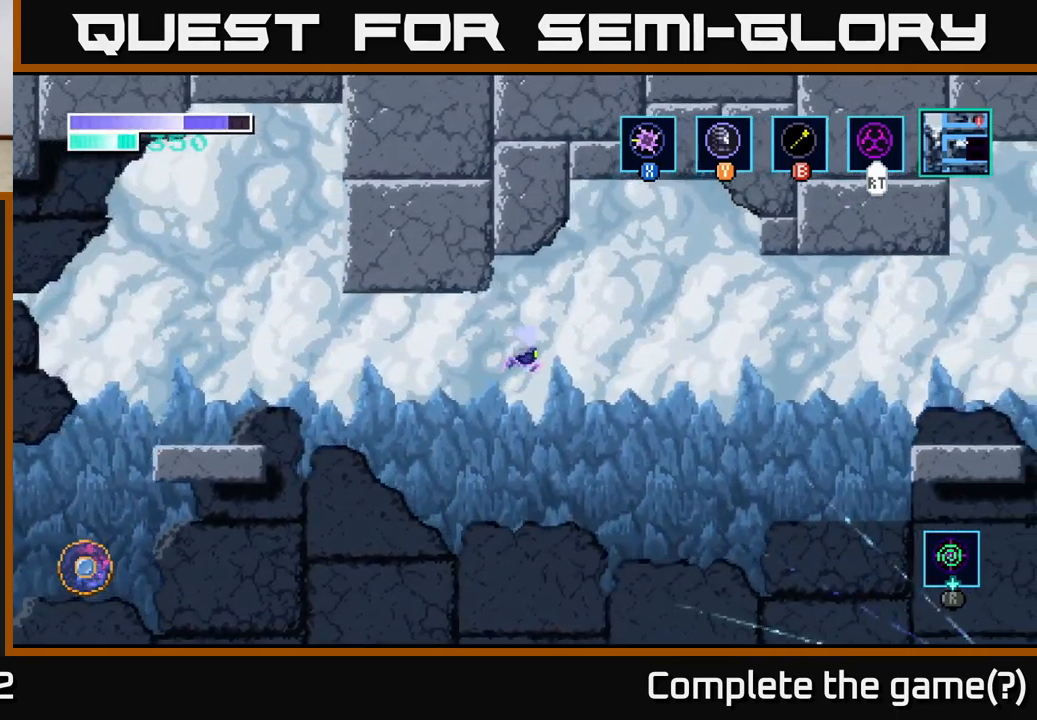
{"buttons": ["A"], "left_stick": "right", "right_stick": "center", "events": []}
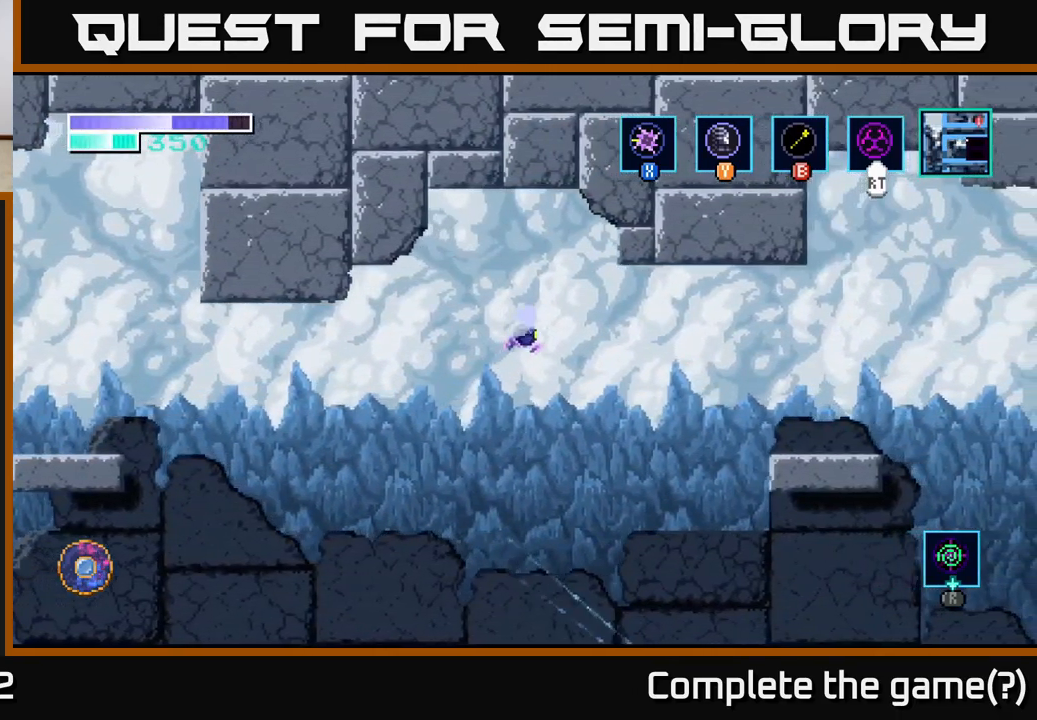
{"buttons": ["A"], "left_stick": "right", "right_stick": "center", "events": []}
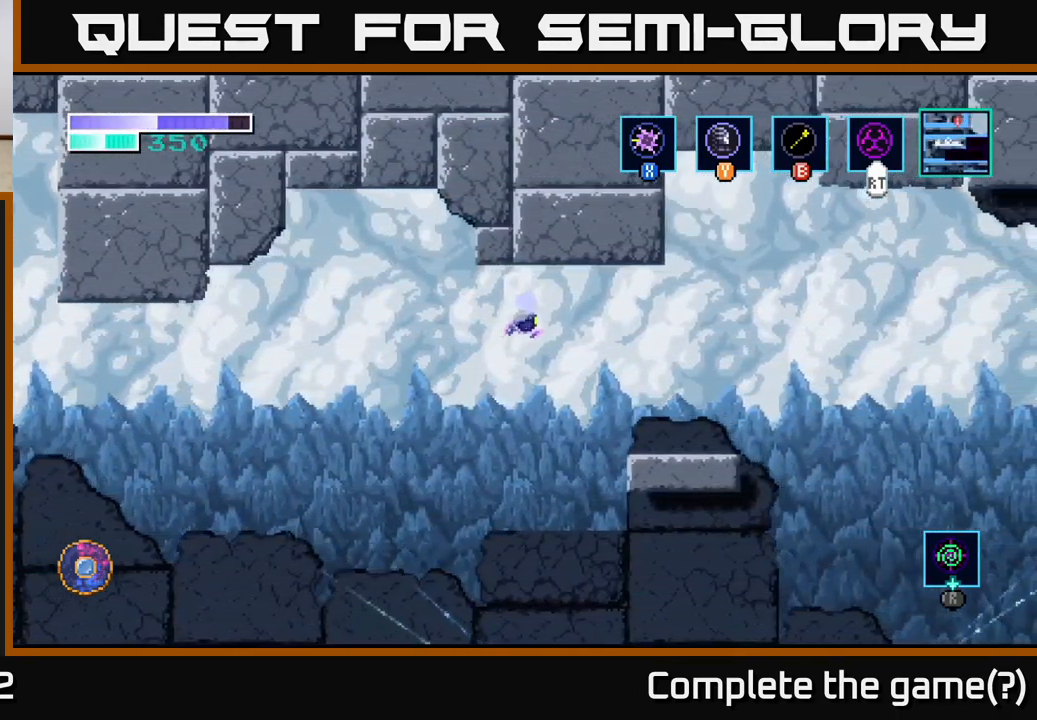
{"buttons": [], "left_stick": "right", "right_stick": "center", "events": [[200, "A", "up"]]}
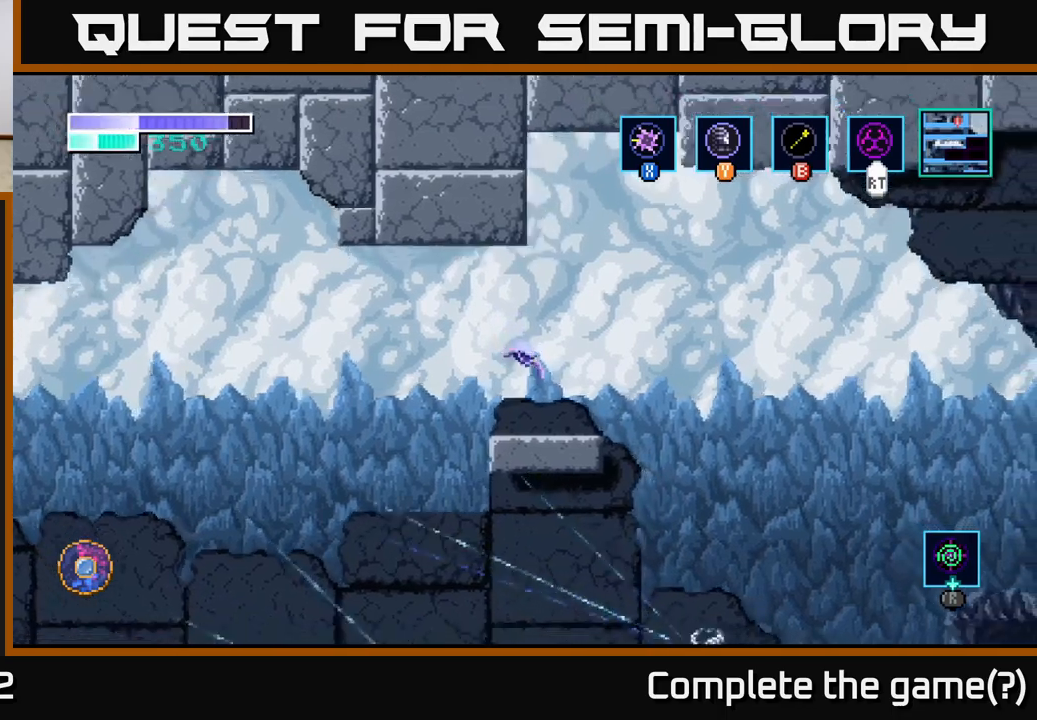
{"buttons": ["A"], "left_stick": "right", "right_stick": "center", "events": [[233, "A", "down"]]}
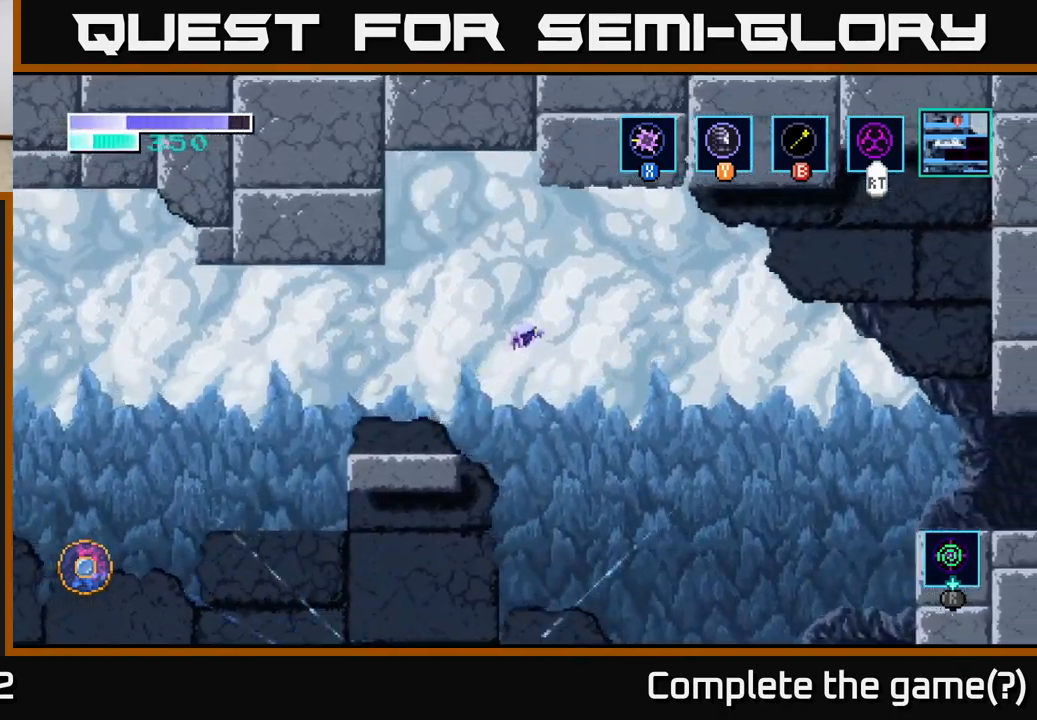
{"buttons": [], "left_stick": "right", "right_stick": "center", "events": [[433, "A", "up"]]}
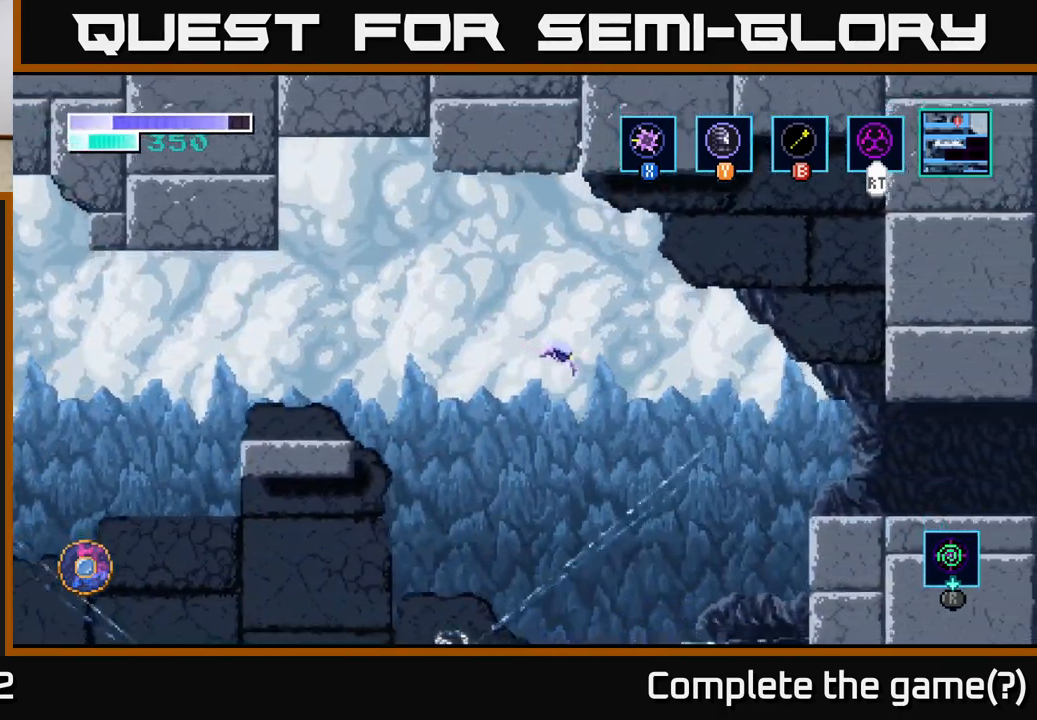
{"buttons": ["A"], "left_stick": "right", "right_stick": "center", "events": [[117, "A", "down"]]}
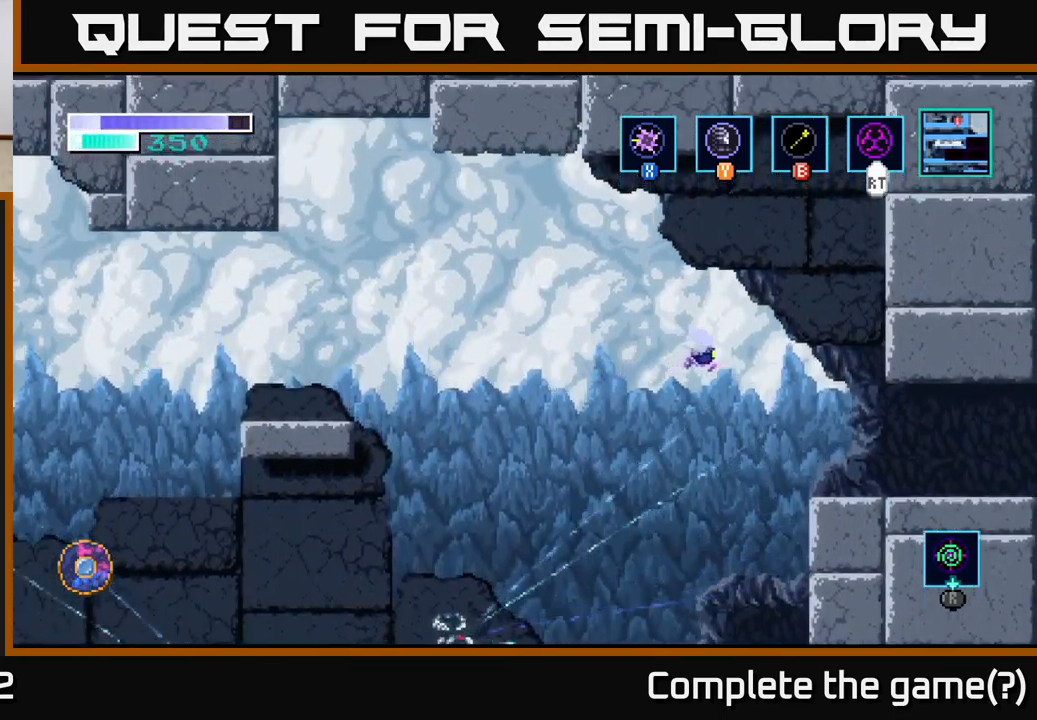
{"buttons": [], "left_stick": "right", "right_stick": "center", "events": [[83, "A", "up"]]}
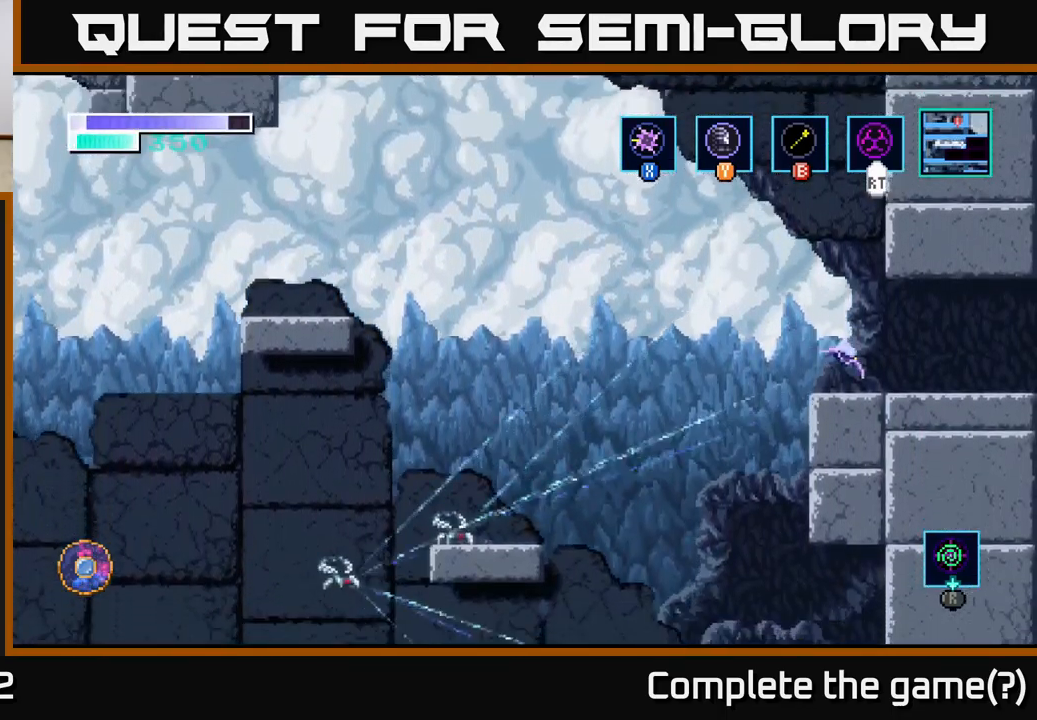
{"buttons": [], "left_stick": "left", "right_stick": "center", "events": [[167, "left_stick", "left"]]}
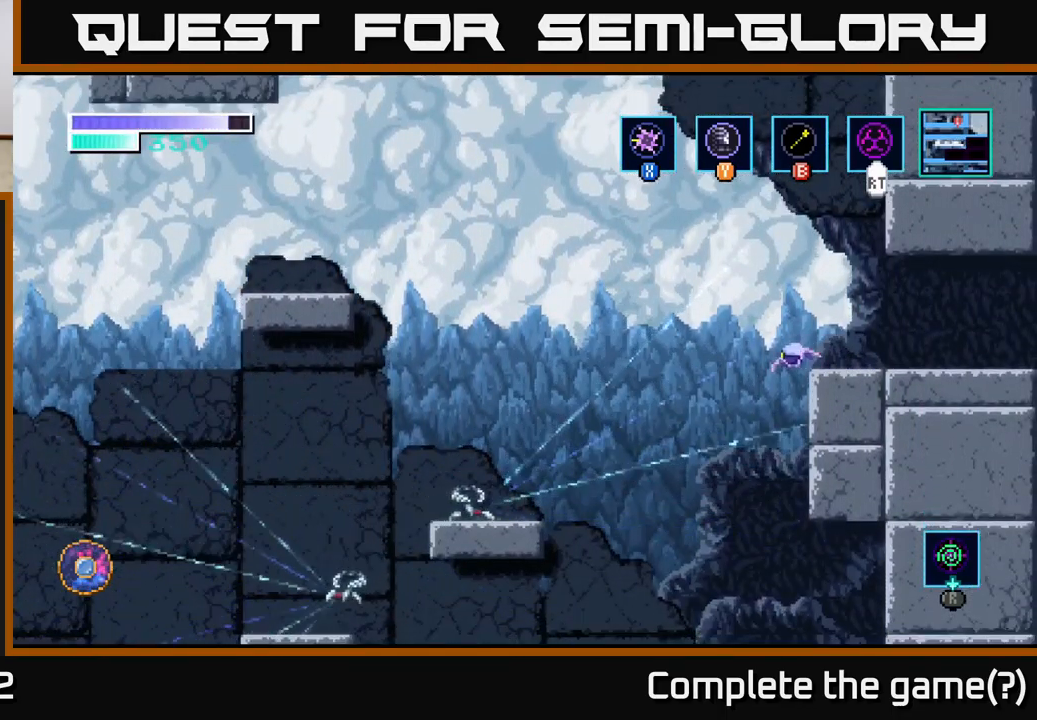
{"buttons": [], "left_stick": "center", "right_stick": "center", "events": [[33, "left_stick", "center"]]}
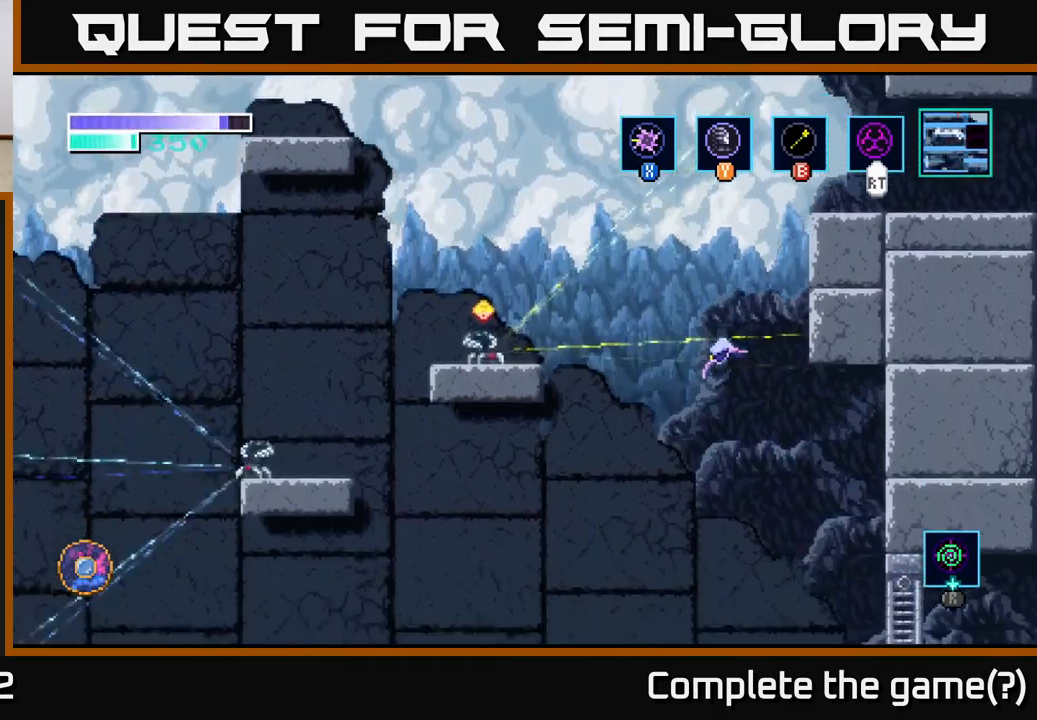
{"buttons": ["A"], "left_stick": "left", "right_stick": "center", "events": [[67, "left_stick", "left"], [333, "A", "down"]]}
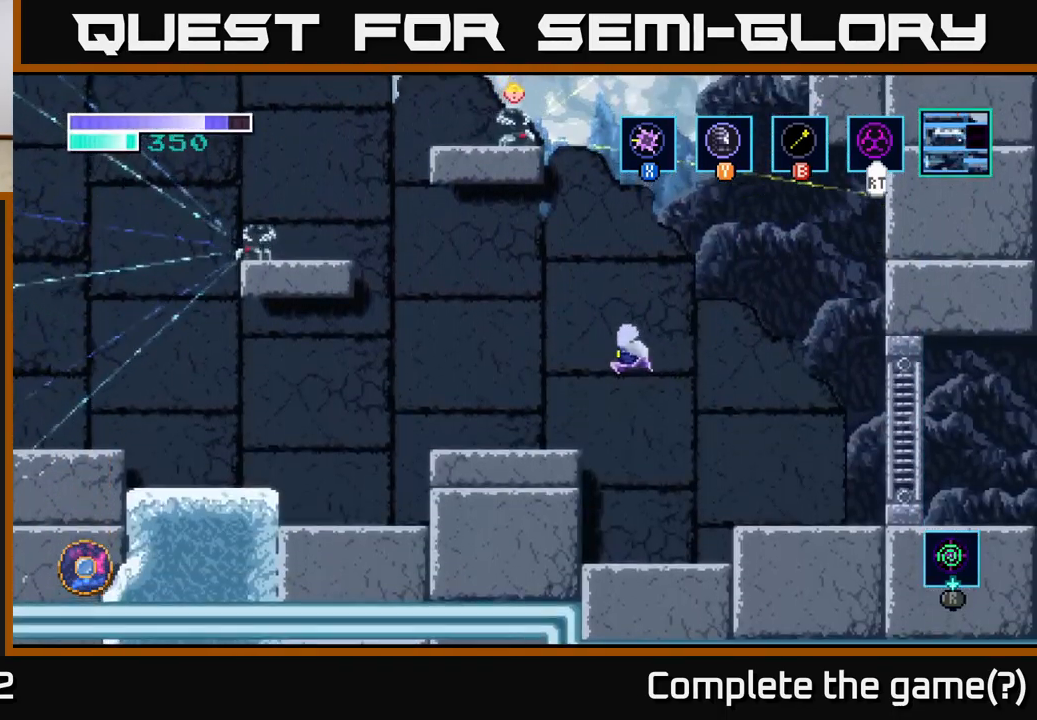
{"buttons": [], "left_stick": "center", "right_stick": "center", "events": [[133, "A", "up"], [317, "left_stick", "center"]]}
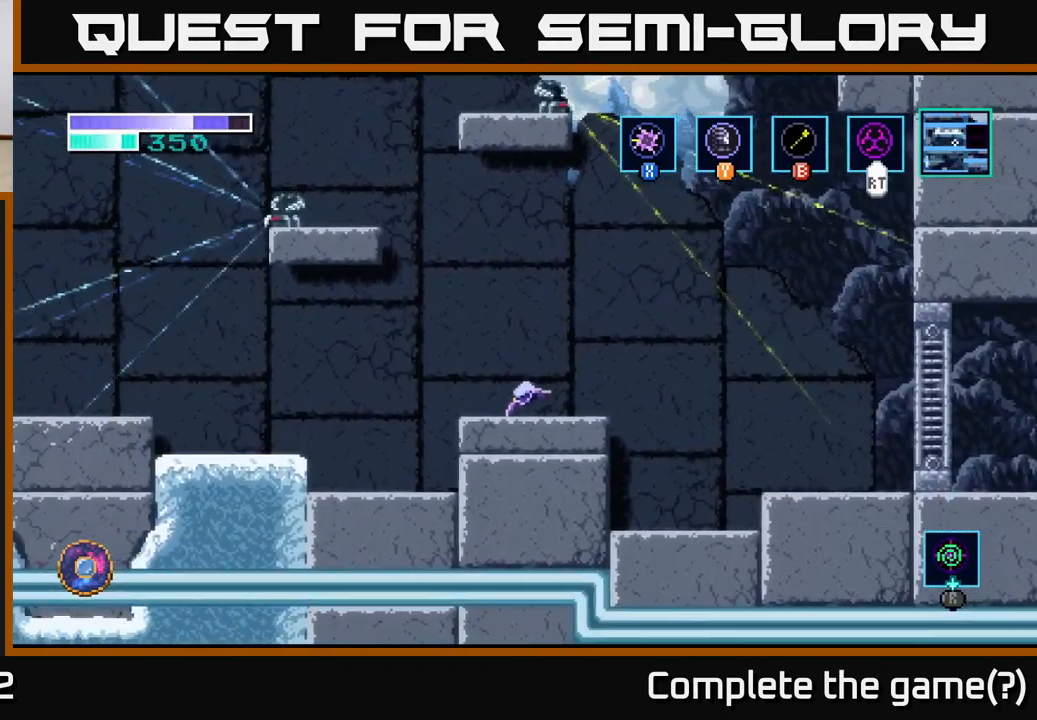
{"buttons": [], "left_stick": "up-left", "right_stick": "center", "events": [[83, "left_stick", "left"], [167, "A", "down"], [183, "left_stick", "up-left"], [333, "A", "up"], [350, "B", "down"], [450, "B", "up"]]}
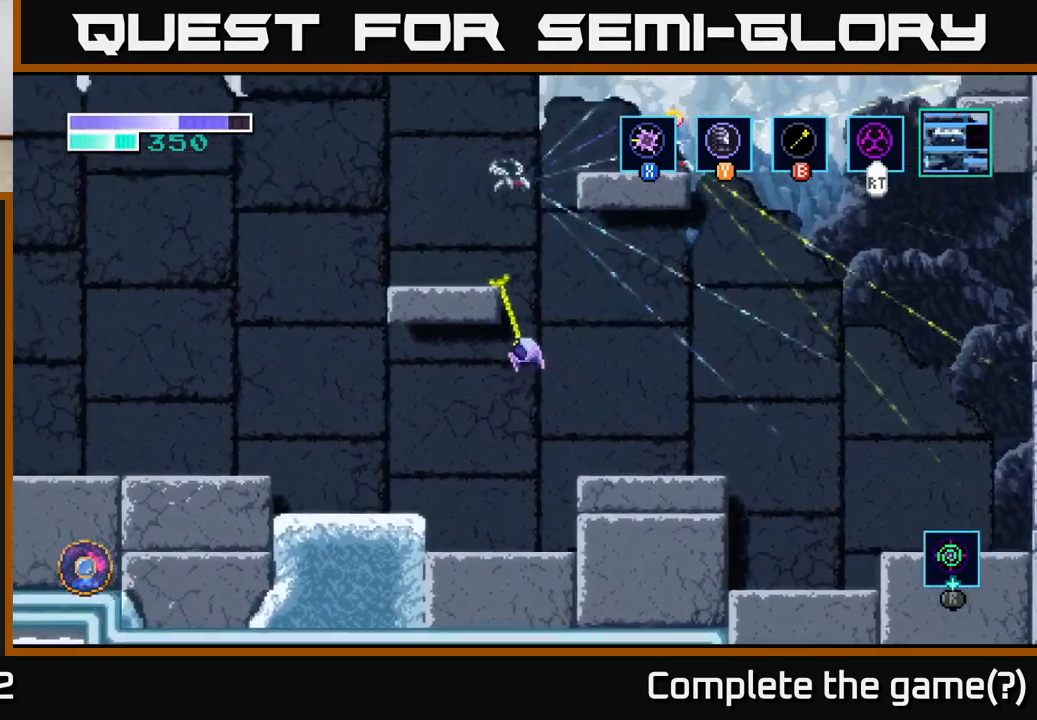
{"buttons": ["B"], "left_stick": "up-right", "right_stick": "center", "events": [[366, "left_stick", "right"], [466, "B", "down"], [483, "left_stick", "up-right"]]}
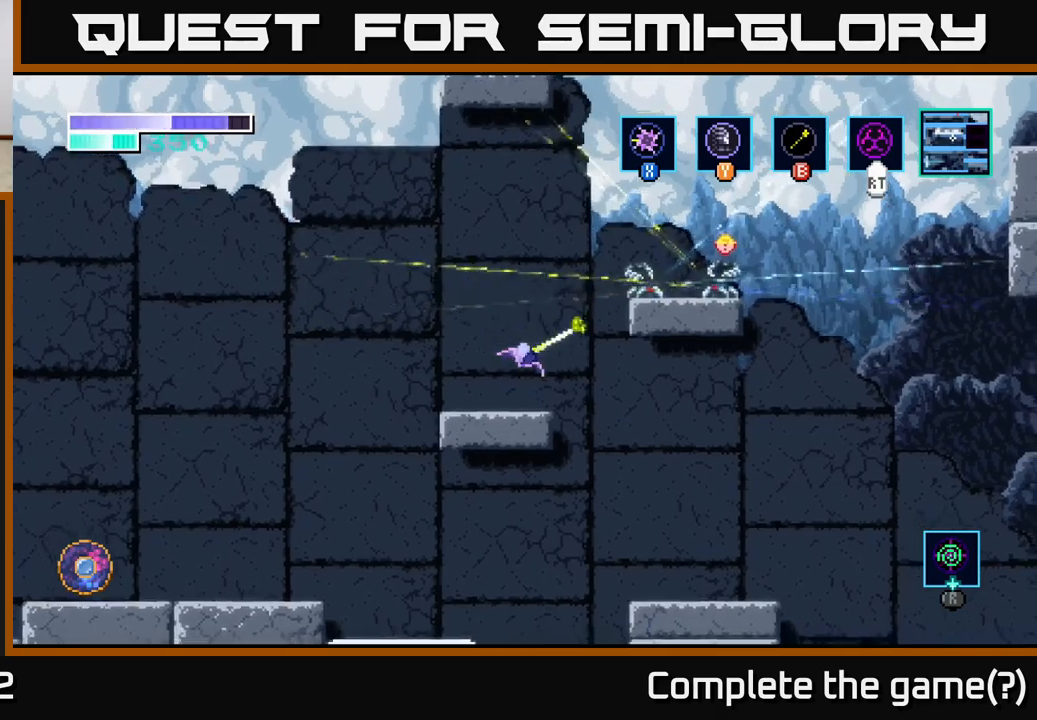
{"buttons": [], "left_stick": "up-right", "right_stick": "center", "events": [[33, "B", "up"], [300, "X", "down"], [417, "X", "up"]]}
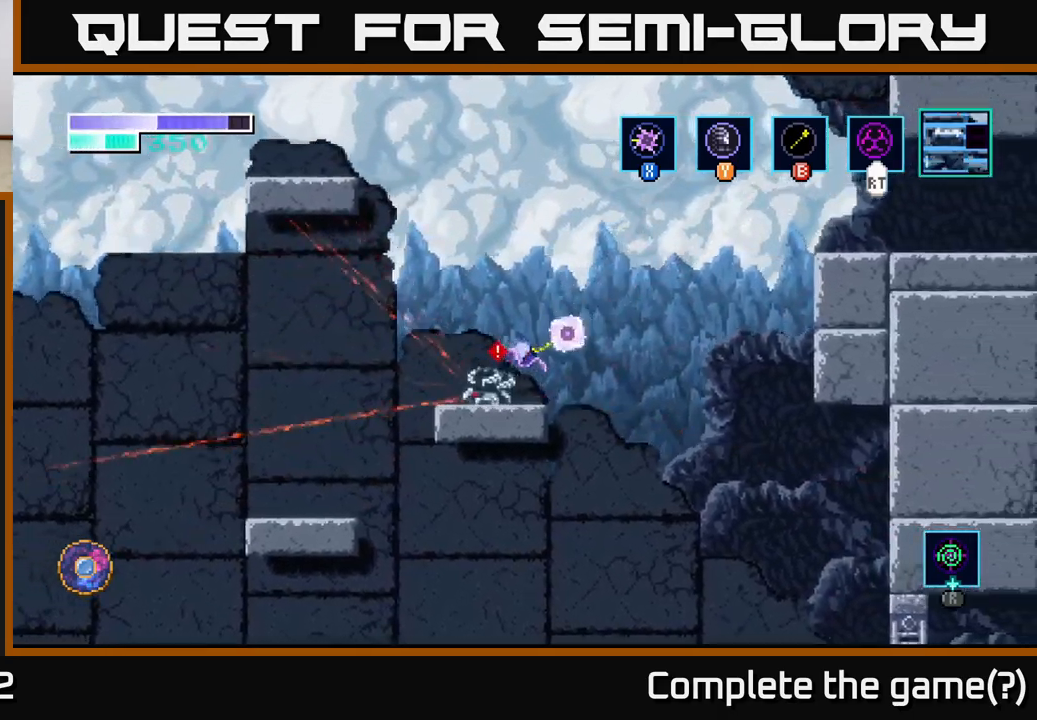
{"buttons": [], "left_stick": "up-left", "right_stick": "center", "events": [[17, "left_stick", "center"], [67, "X", "down"], [100, "left_stick", "left"], [167, "X", "up"], [283, "X", "down"], [350, "left_stick", "center"], [433, "X", "up"], [433, "left_stick", "up-left"]]}
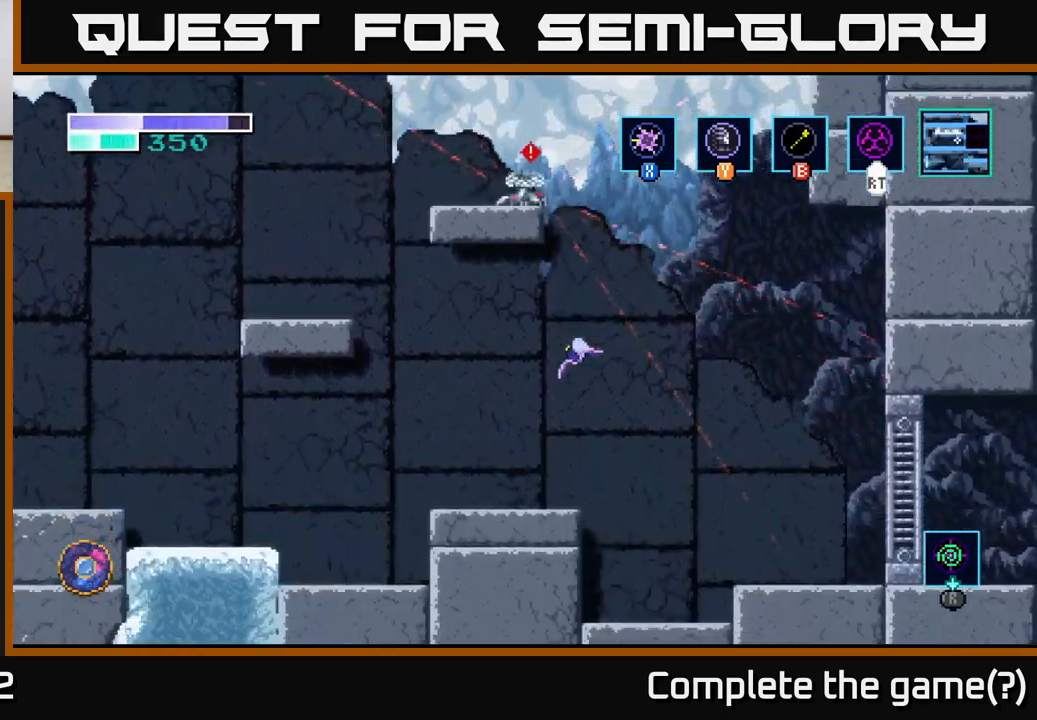
{"buttons": [], "left_stick": "right", "right_stick": "center", "events": [[33, "A", "down"], [200, "A", "up"], [233, "left_stick", "center"], [450, "left_stick", "right"]]}
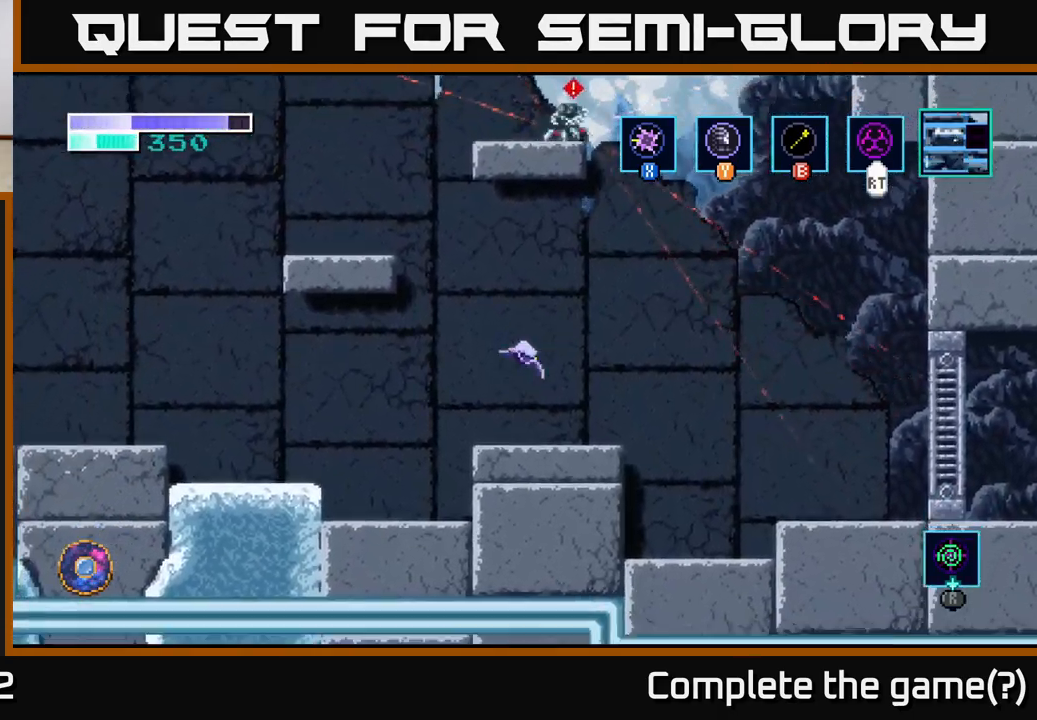
{"buttons": [], "left_stick": "up-left", "right_stick": "center", "events": [[150, "left_stick", "up-left"], [200, "A", "down"], [300, "A", "up"], [300, "B", "down"], [417, "B", "up"]]}
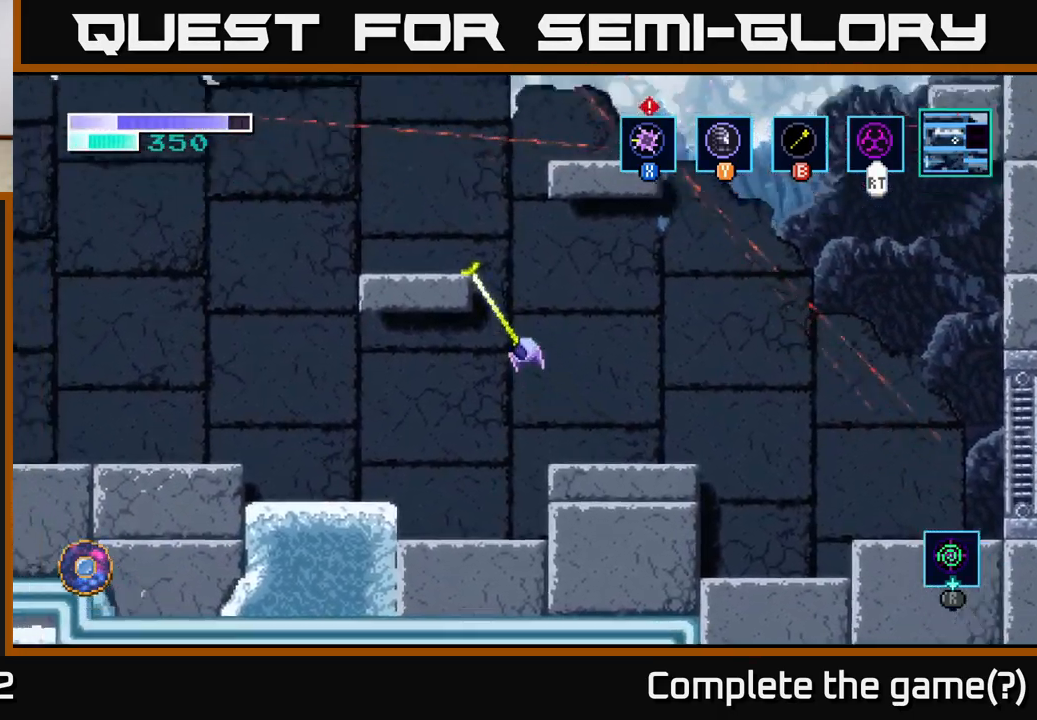
{"buttons": [], "left_stick": "center", "right_stick": "center", "events": [[283, "left_stick", "right"], [433, "left_stick", "center"]]}
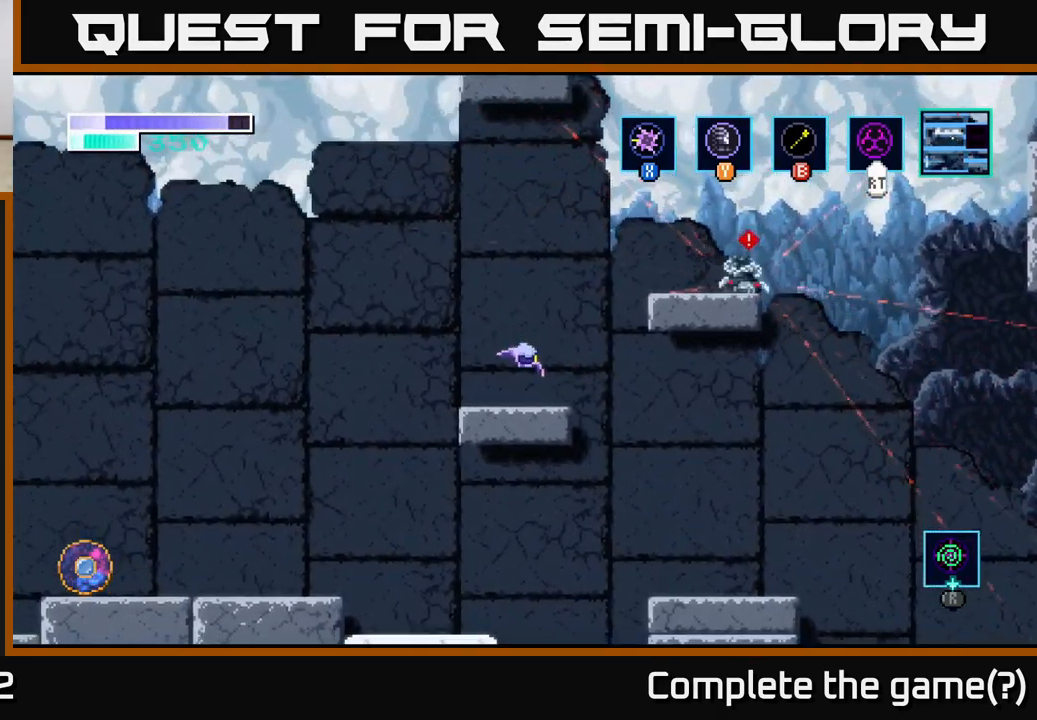
{"buttons": ["A"], "left_stick": "right", "right_stick": "center", "events": [[200, "left_stick", "right"], [300, "A", "down"]]}
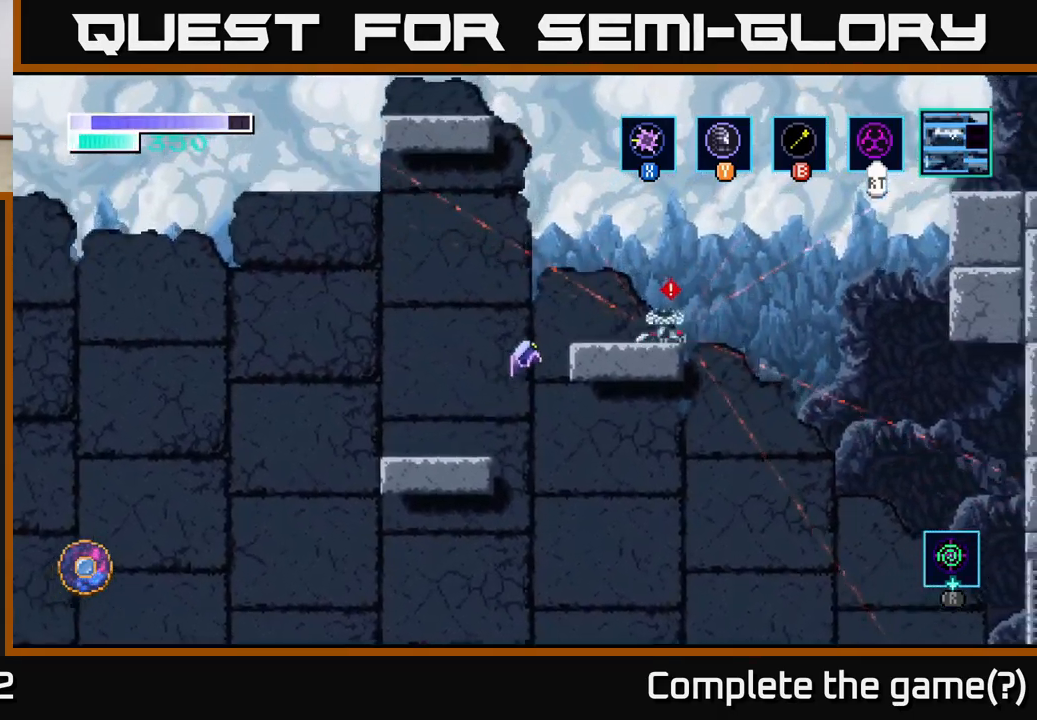
{"buttons": [], "left_stick": "center", "right_stick": "center", "events": [[83, "X", "down"], [233, "X", "up"], [250, "A", "up"], [333, "X", "down"], [400, "left_stick", "center"], [467, "X", "up"]]}
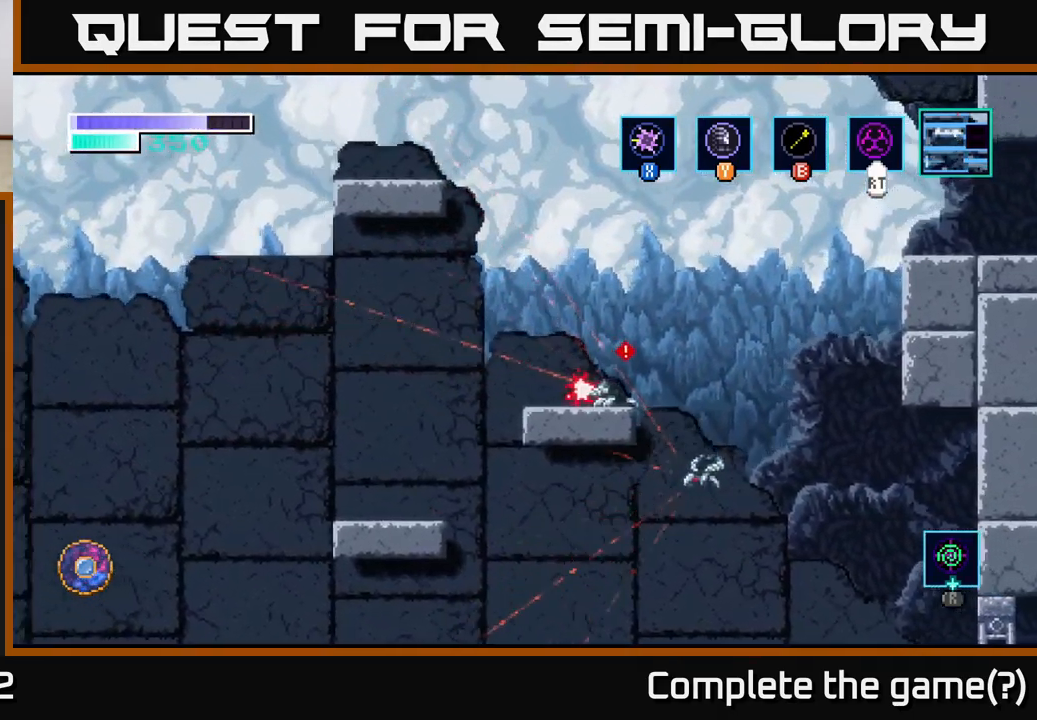
{"buttons": ["A", "X"], "left_stick": "center", "right_stick": "center", "events": [[50, "X", "down"], [167, "X", "up"], [200, "left_stick", "right"], [283, "A", "down"], [417, "X", "down"], [467, "left_stick", "center"]]}
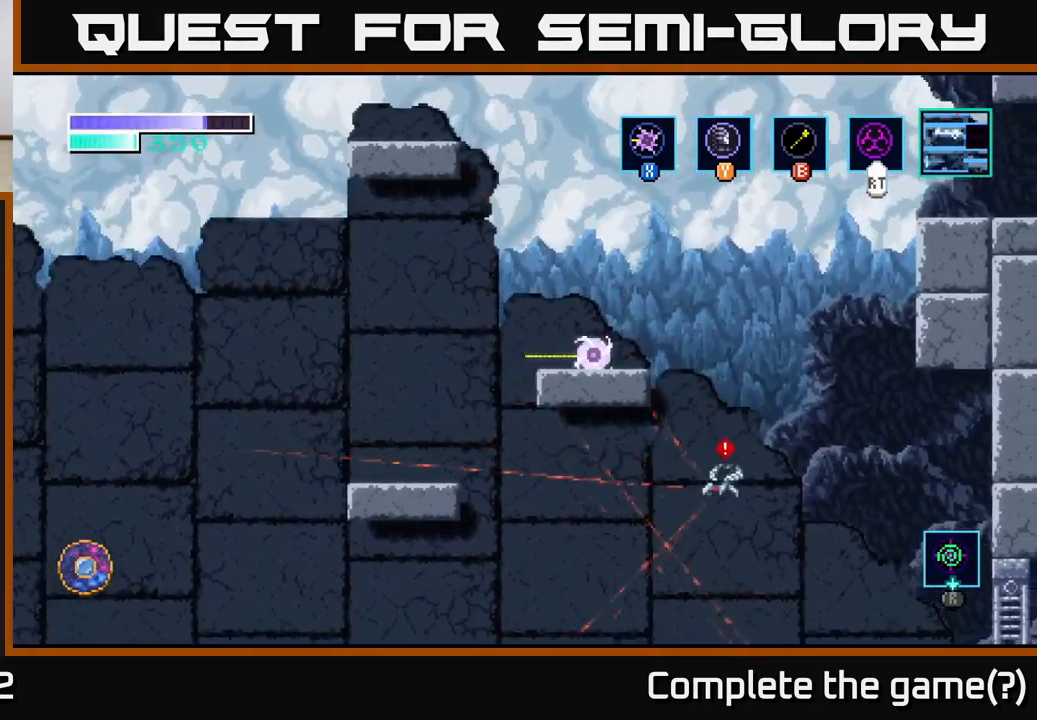
{"buttons": [], "left_stick": "right", "right_stick": "center", "events": [[50, "X", "up"], [50, "left_stick", "right"], [283, "A", "up"], [283, "left_stick", "center"], [433, "left_stick", "right"]]}
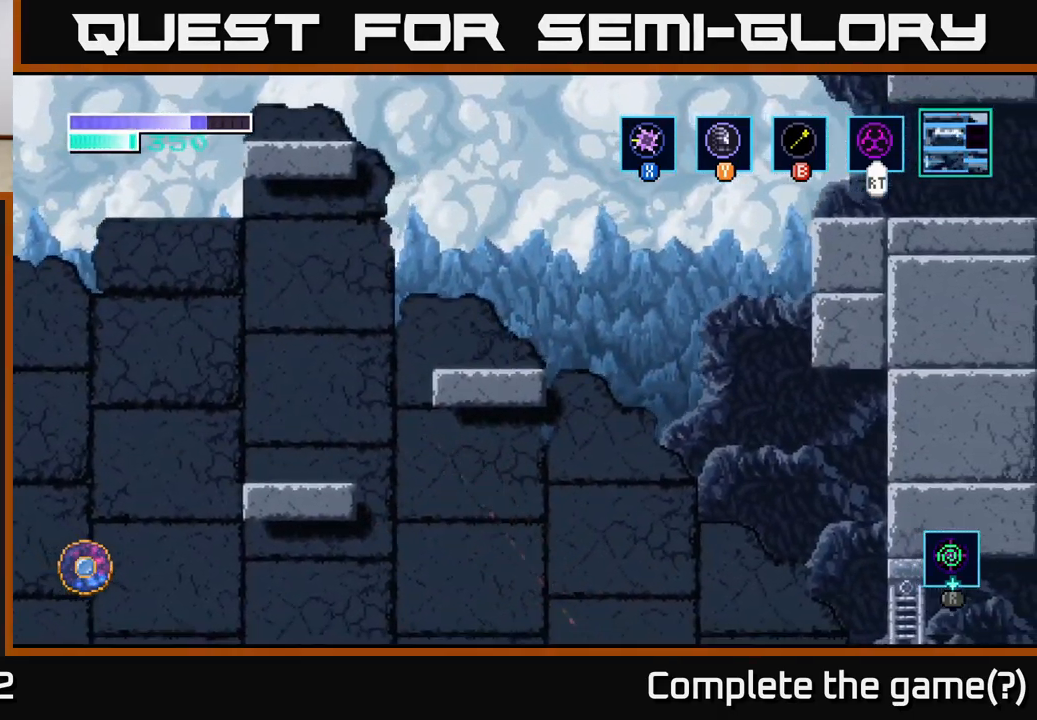
{"buttons": [], "left_stick": "up-right", "right_stick": "center", "events": [[67, "A", "down"], [333, "A", "up"], [400, "left_stick", "up-right"]]}
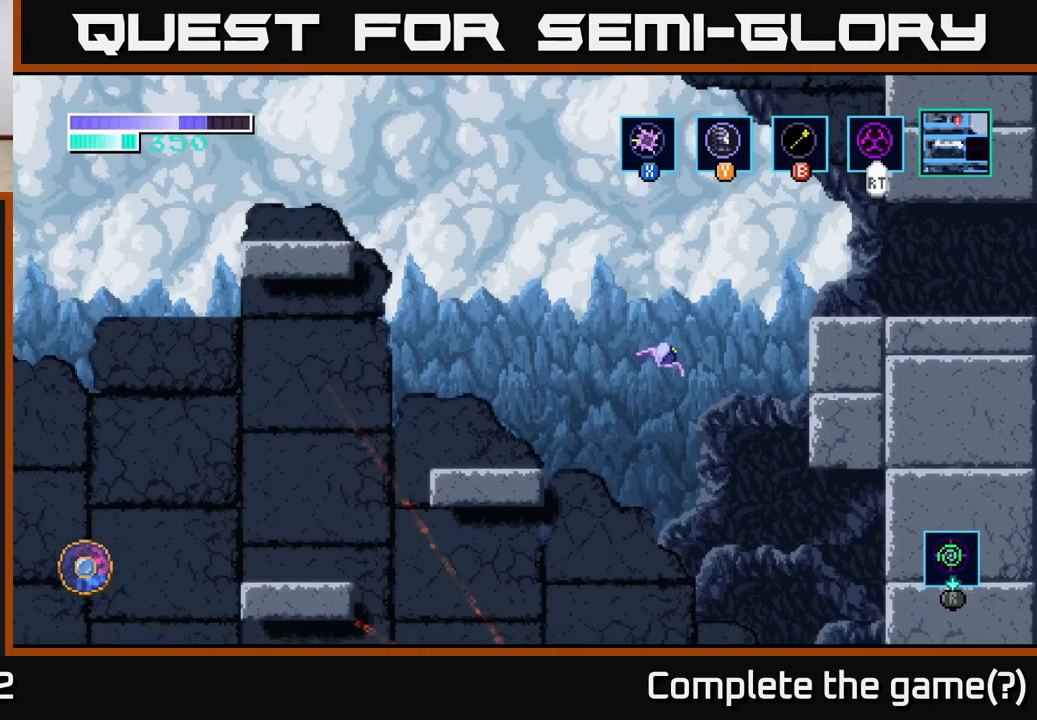
{"buttons": [], "left_stick": "right", "right_stick": "center", "events": [[34, "B", "down"], [117, "B", "up"], [384, "left_stick", "right"]]}
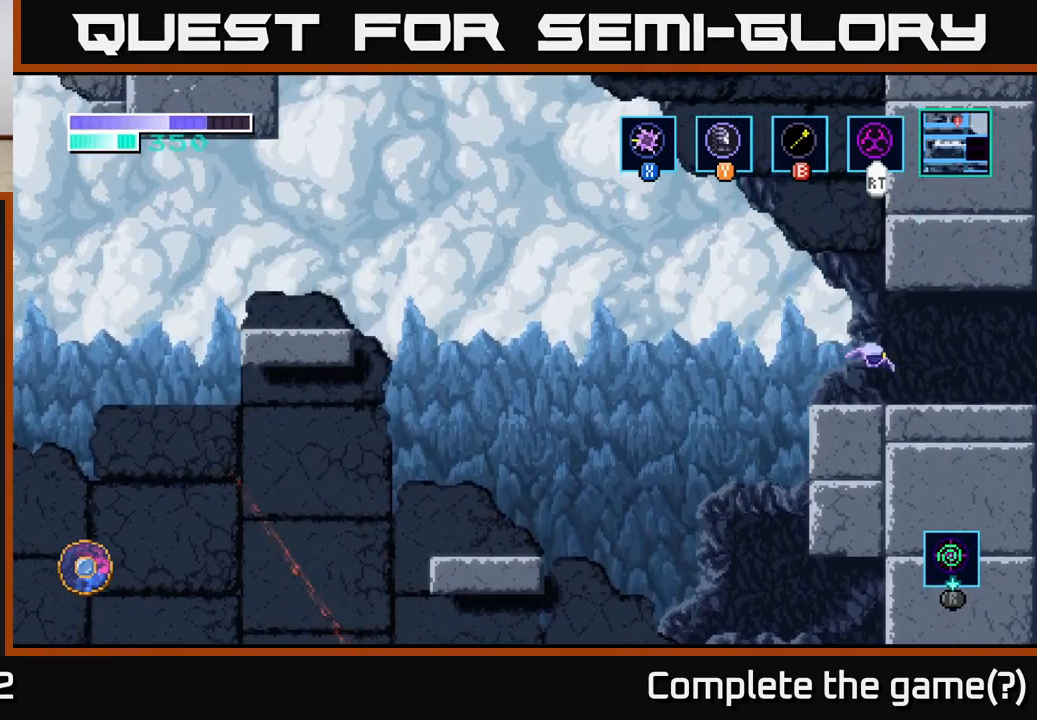
{"buttons": [], "left_stick": "right", "right_stick": "center", "events": []}